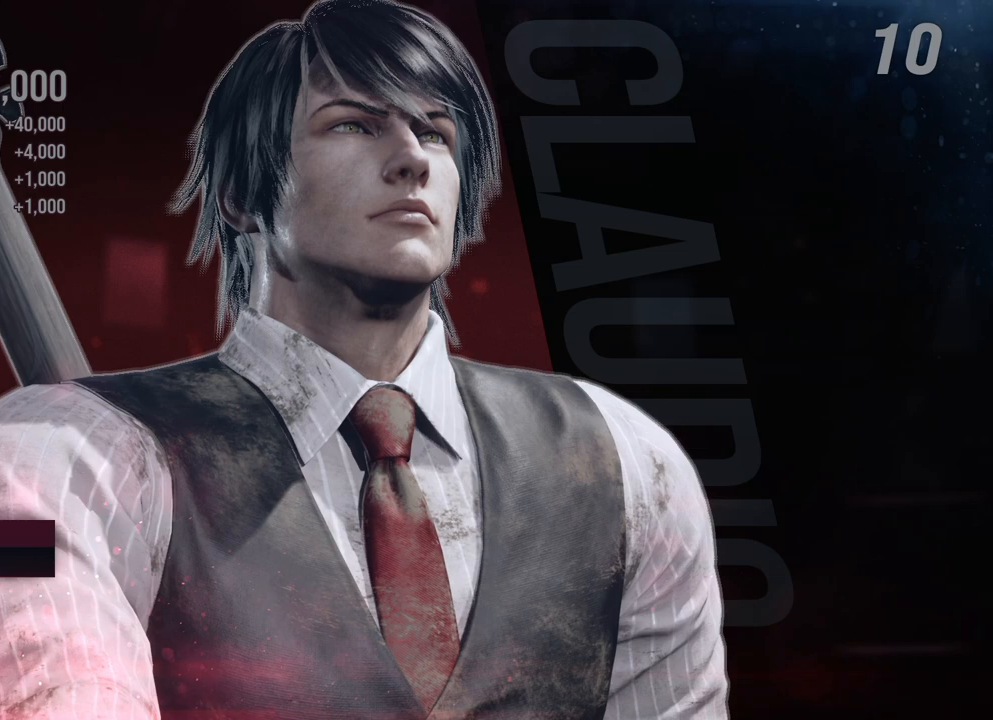
Gameplay with a controller (Xbox layout); each line is a JSON object with the inputs held at the frame after it. "events" lists button and stick changes between this image and that frame as [ms after this image, input, new state], when the widget could be followed in between. Not read: L2 R2.
{"buttons": [], "left_stick": "center", "right_stick": "center", "events": []}
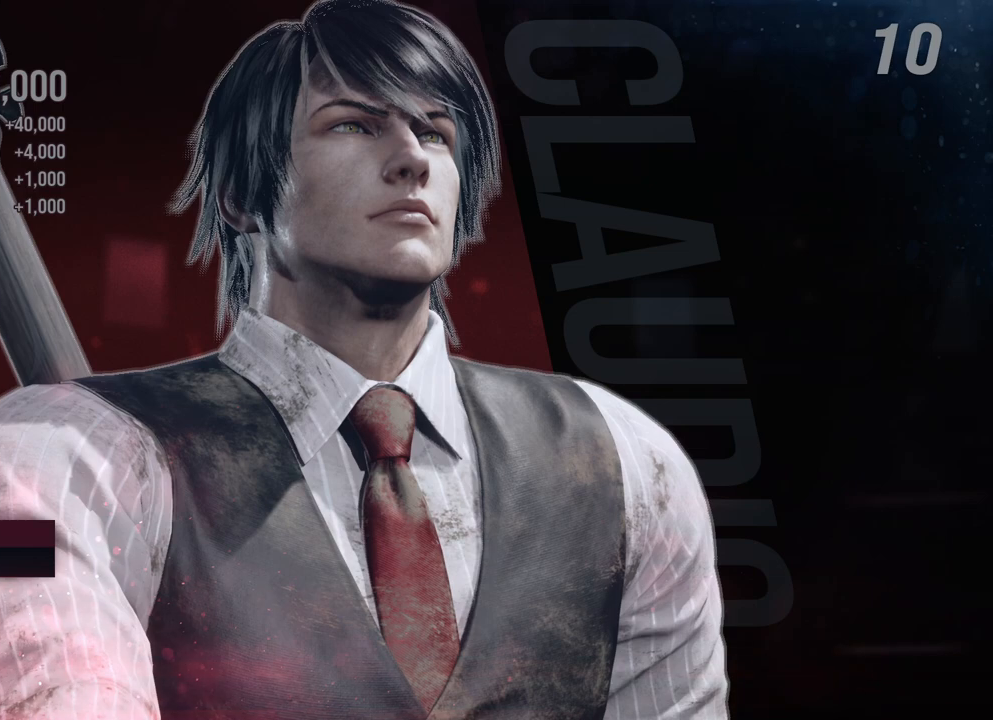
{"buttons": [], "left_stick": "center", "right_stick": "center", "events": []}
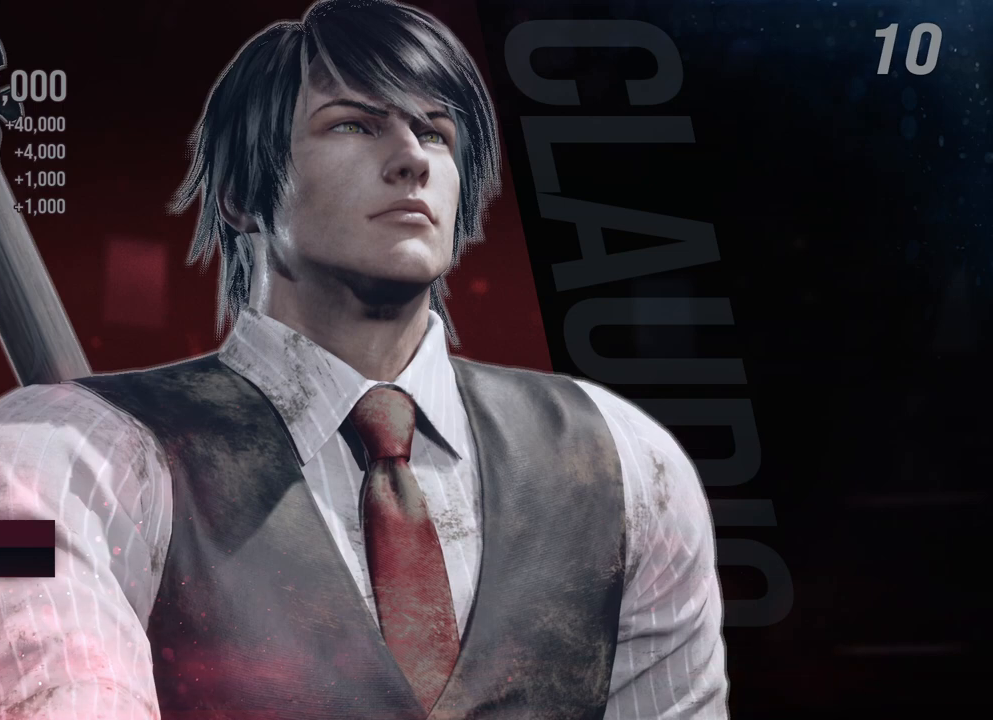
{"buttons": [], "left_stick": "center", "right_stick": "center", "events": []}
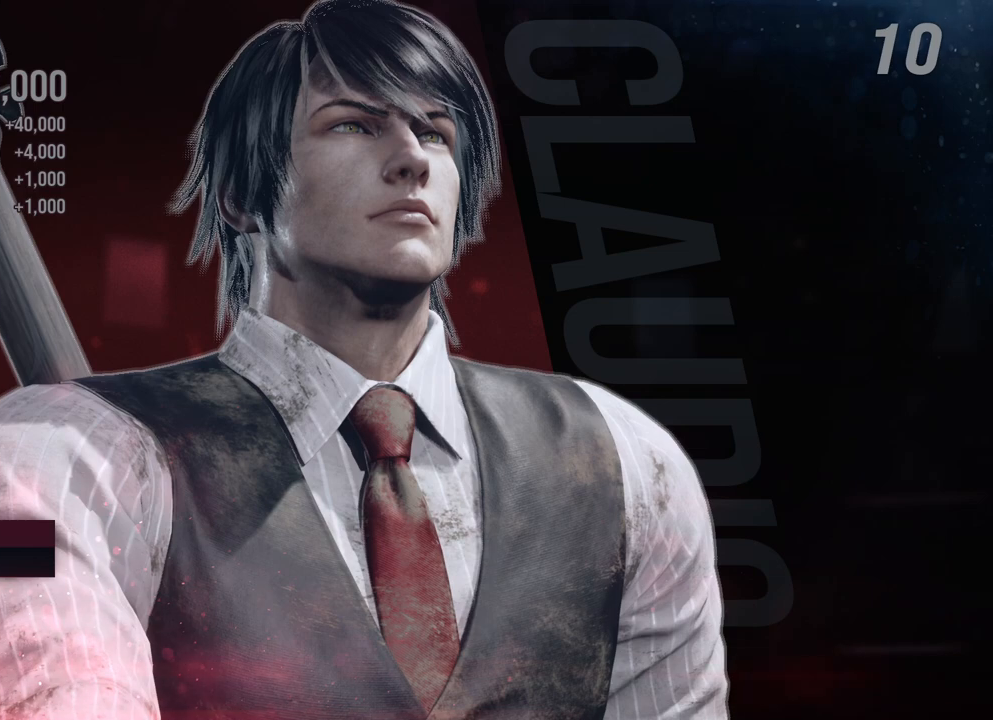
{"buttons": [], "left_stick": "center", "right_stick": "center", "events": []}
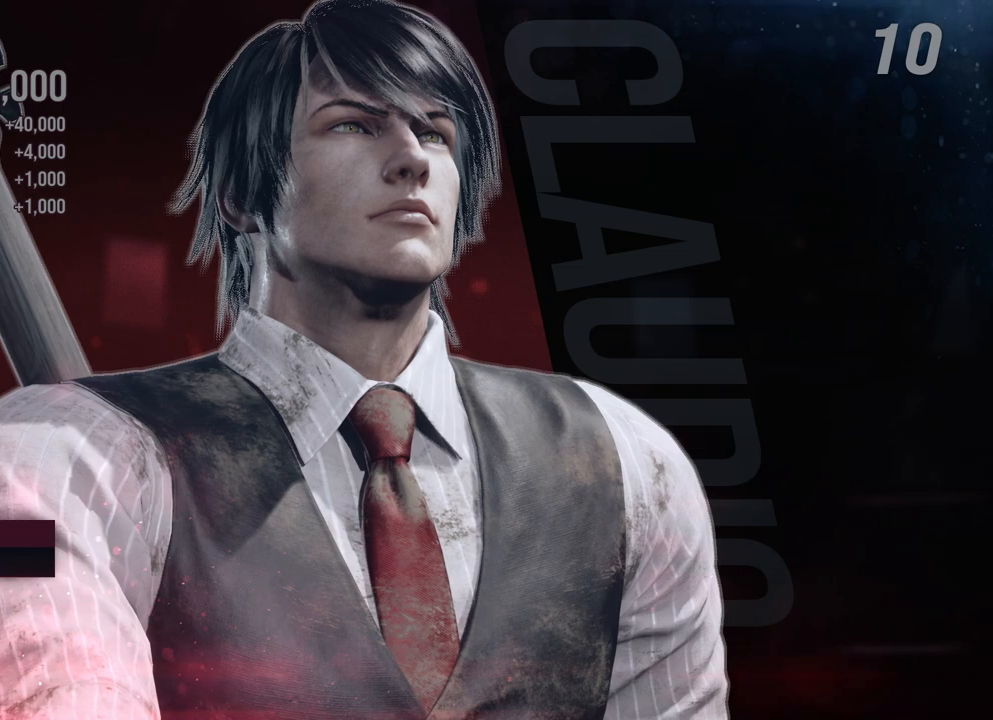
{"buttons": [], "left_stick": "center", "right_stick": "center", "events": []}
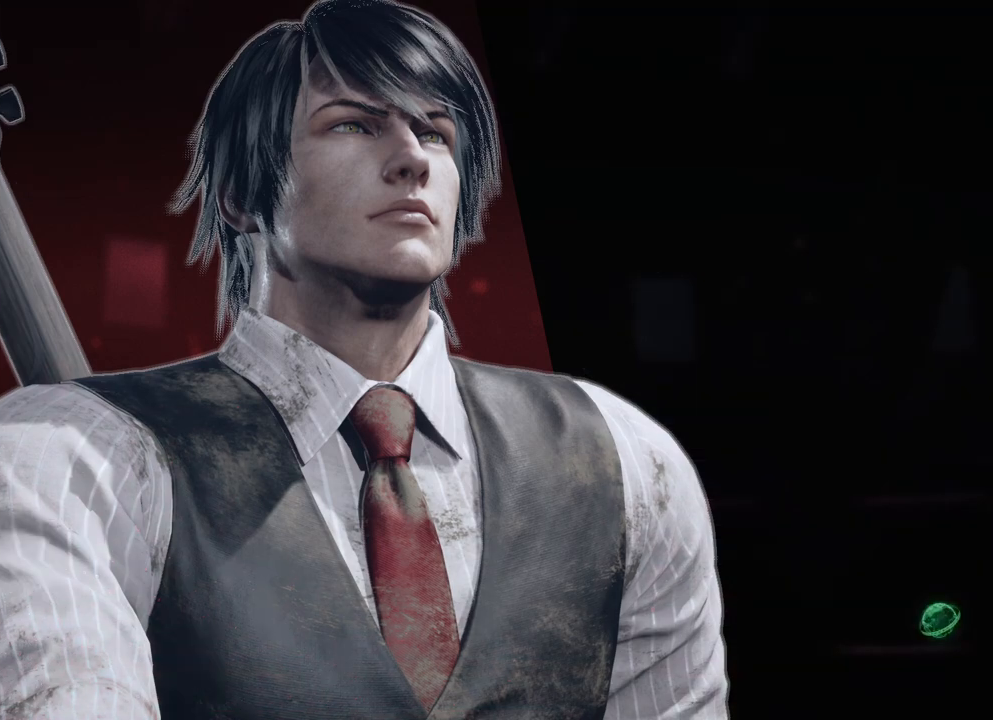
{"buttons": [], "left_stick": "center", "right_stick": "center", "events": []}
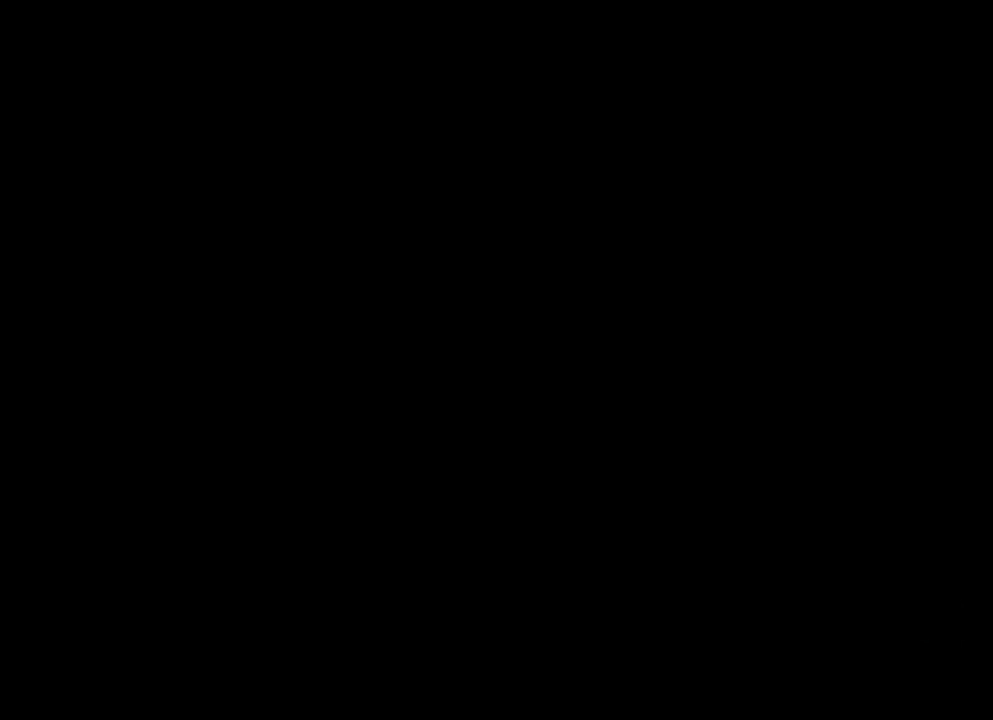
{"buttons": ["A"], "left_stick": "center", "right_stick": "center", "events": [[467, "A", "down"]]}
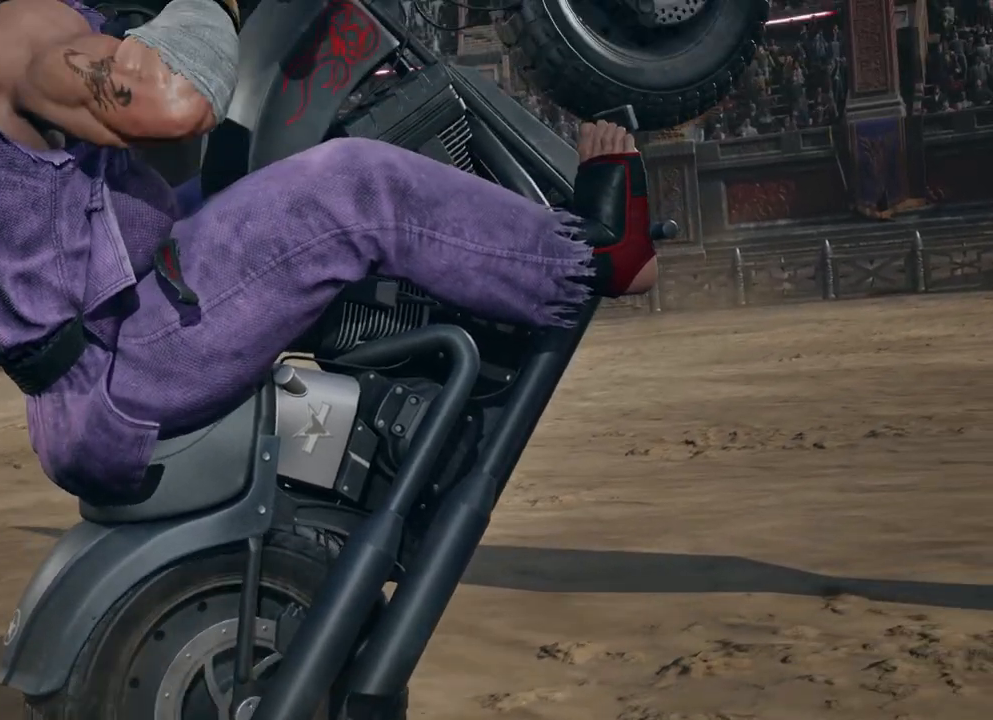
{"buttons": ["START"], "left_stick": "center", "right_stick": "center", "events": [[183, "A", "up"], [383, "START", "down"]]}
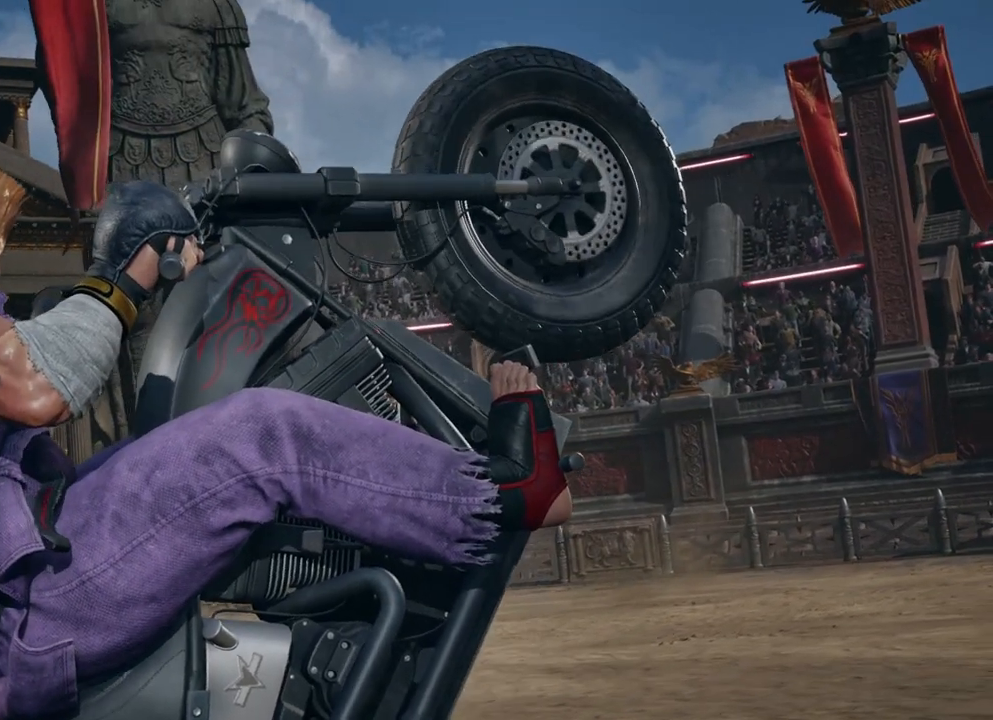
{"buttons": [], "left_stick": "center", "right_stick": "center", "events": [[33, "START", "up"], [217, "START", "down"], [317, "START", "up"]]}
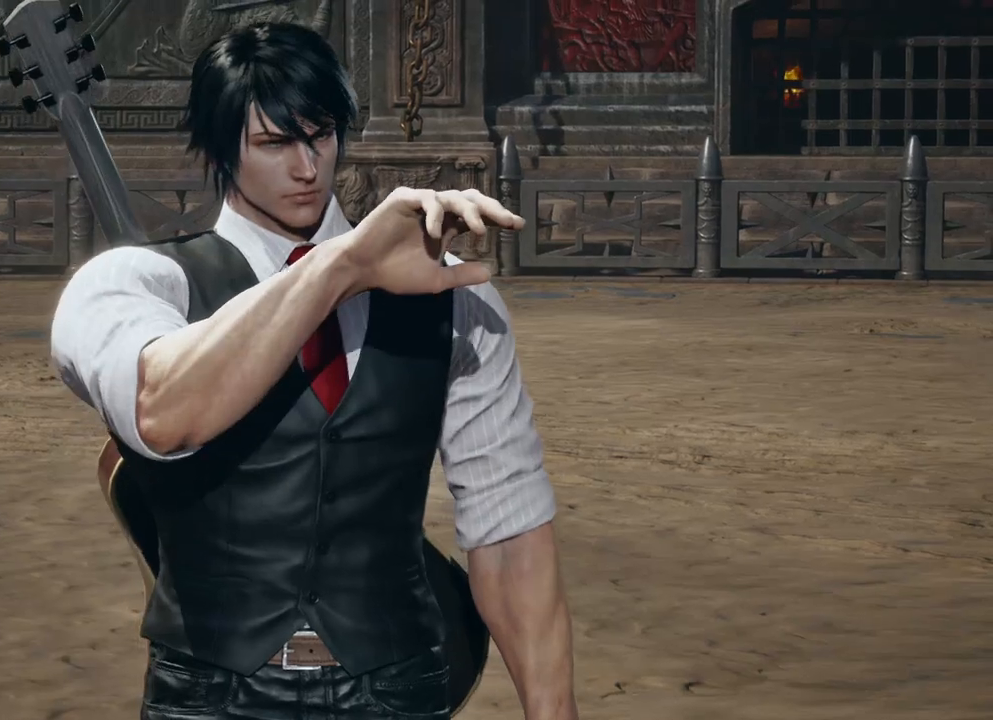
{"buttons": [], "left_stick": "center", "right_stick": "center", "events": [[17, "START", "down"], [117, "START", "up"], [150, "START", "down"], [450, "START", "up"]]}
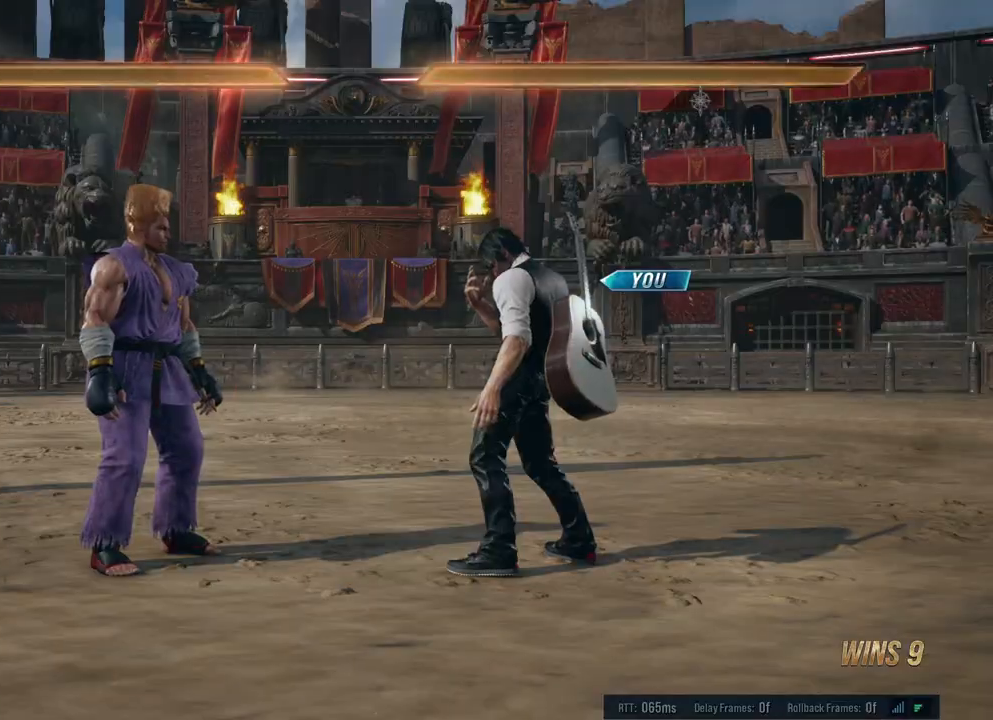
{"buttons": [], "left_stick": "center", "right_stick": "center", "events": [[83, "START", "down"], [250, "START", "up"]]}
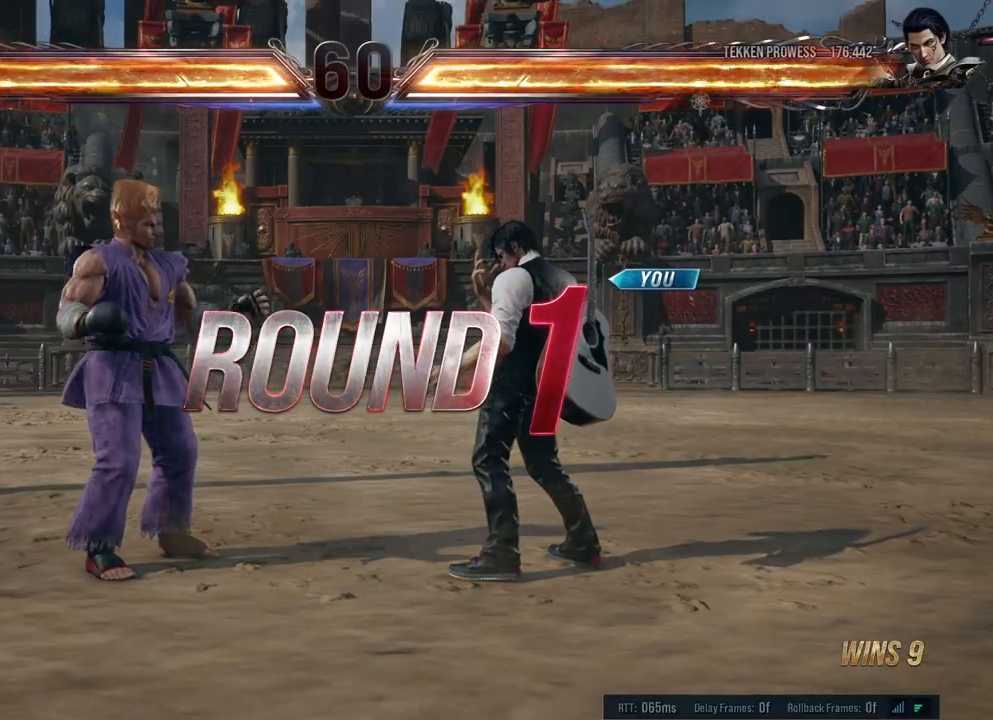
{"buttons": [], "left_stick": "center", "right_stick": "center", "events": []}
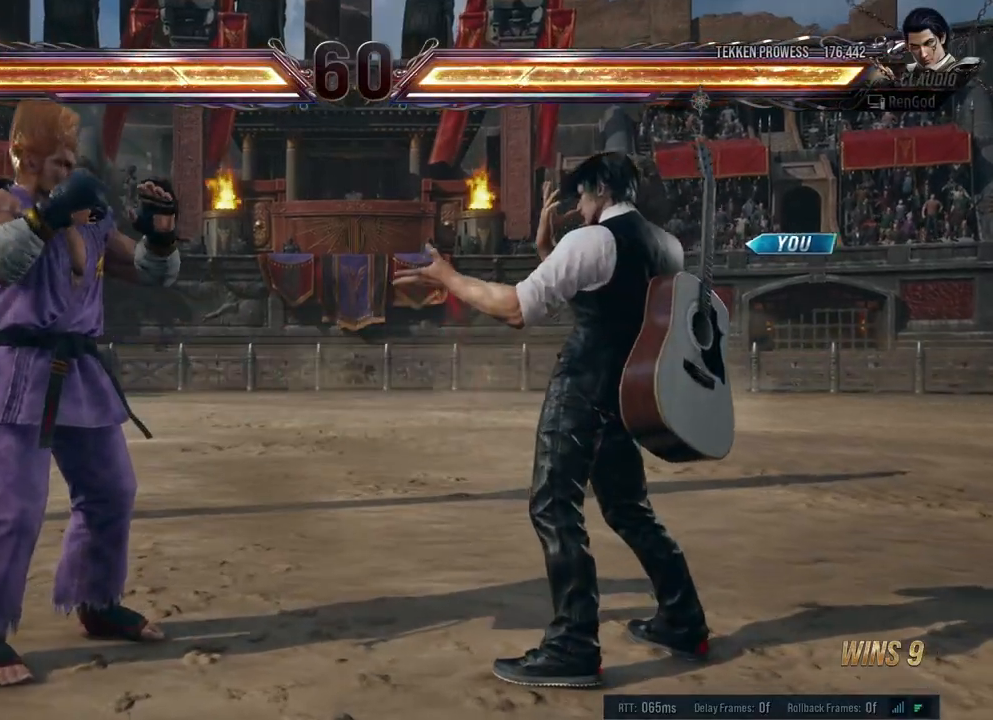
{"buttons": [], "left_stick": "center", "right_stick": "center", "events": []}
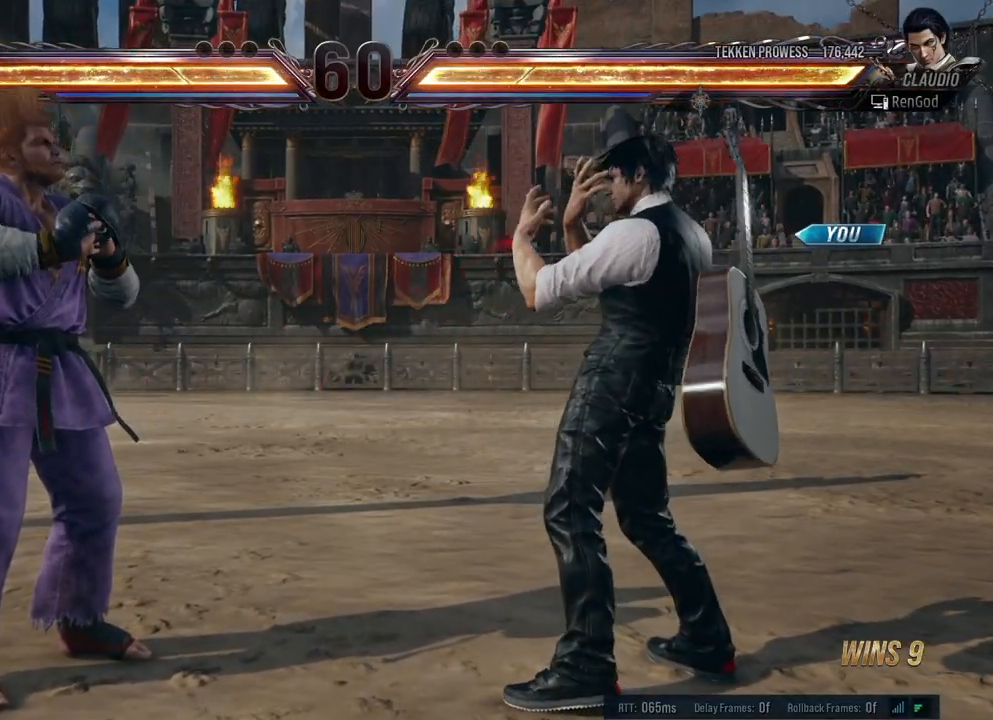
{"buttons": [], "left_stick": "center", "right_stick": "center", "events": []}
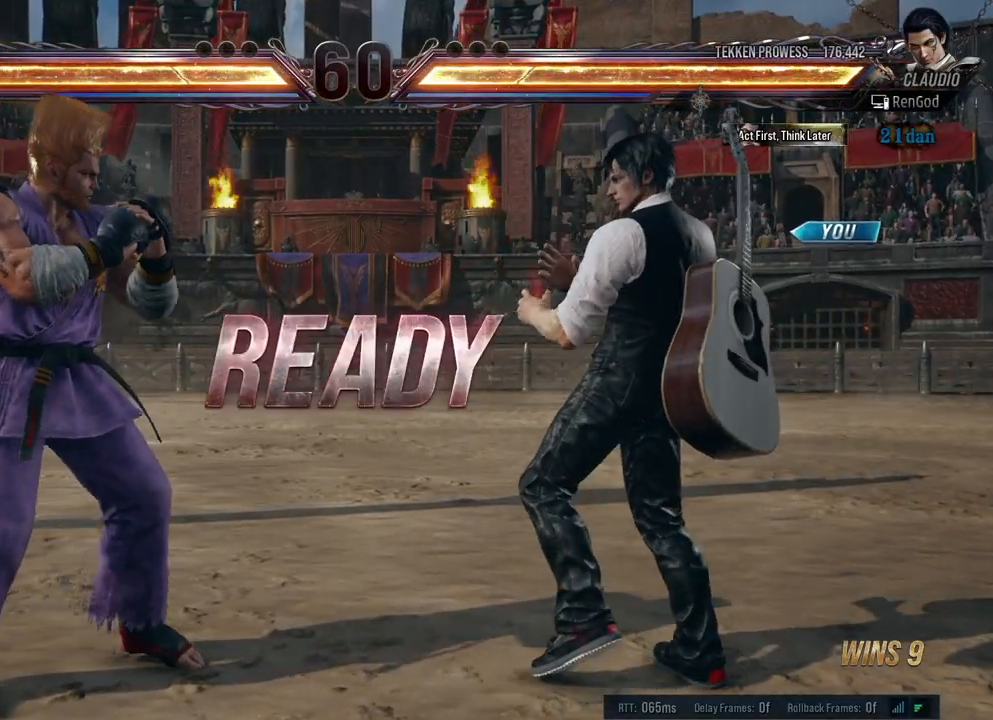
{"buttons": [], "left_stick": "center", "right_stick": "center", "events": []}
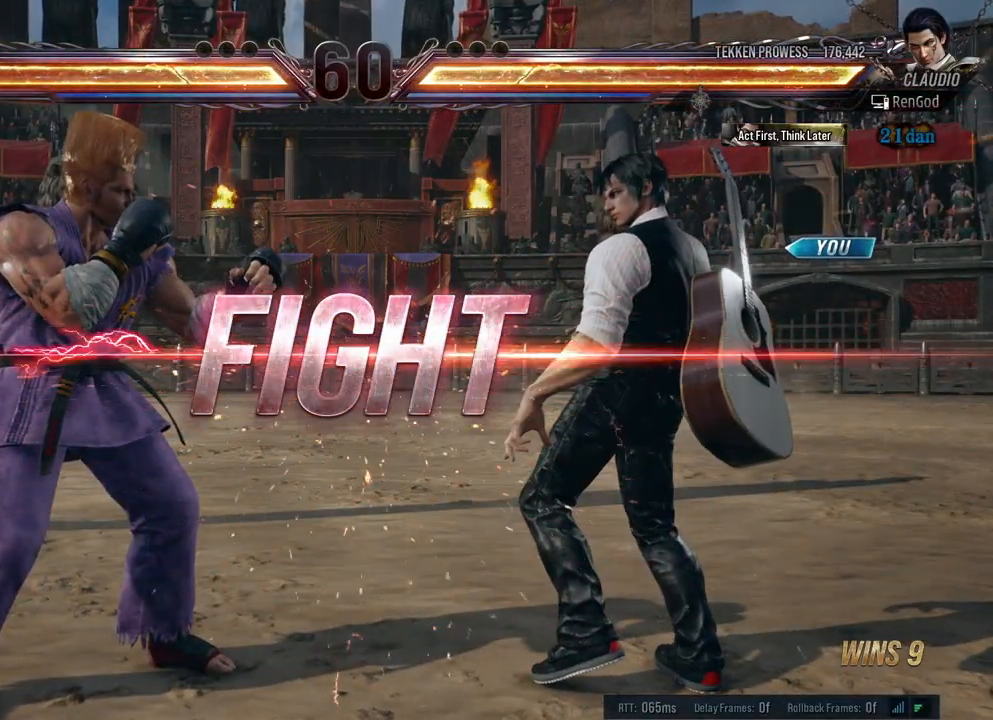
{"buttons": [], "left_stick": "down-right", "right_stick": "center", "events": [[183, "left_stick", "down-right"], [233, "X", "down"], [250, "Y", "down"], [317, "X", "up"], [333, "Y", "up"], [350, "X", "down"], [350, "Y", "down"], [467, "X", "up"], [467, "Y", "up"]]}
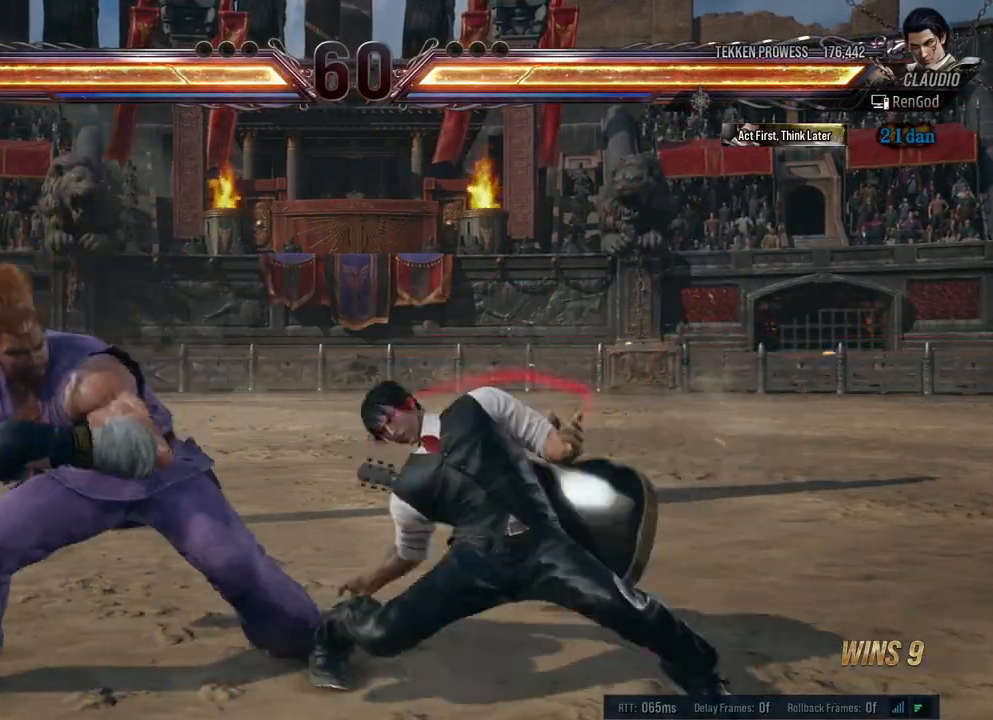
{"buttons": [], "left_stick": "left", "right_stick": "center", "events": [[50, "left_stick", "center"], [500, "left_stick", "left"]]}
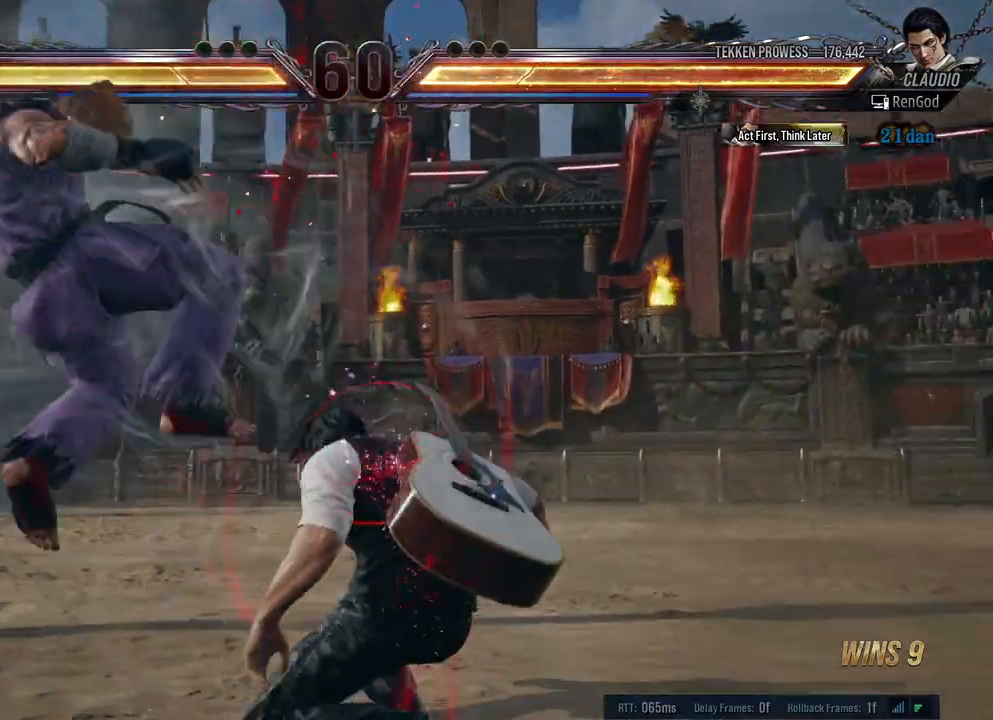
{"buttons": [], "left_stick": "center", "right_stick": "center", "events": [[117, "left_stick", "center"], [183, "left_stick", "left"], [267, "B", "down"], [350, "B", "up"], [417, "left_stick", "center"]]}
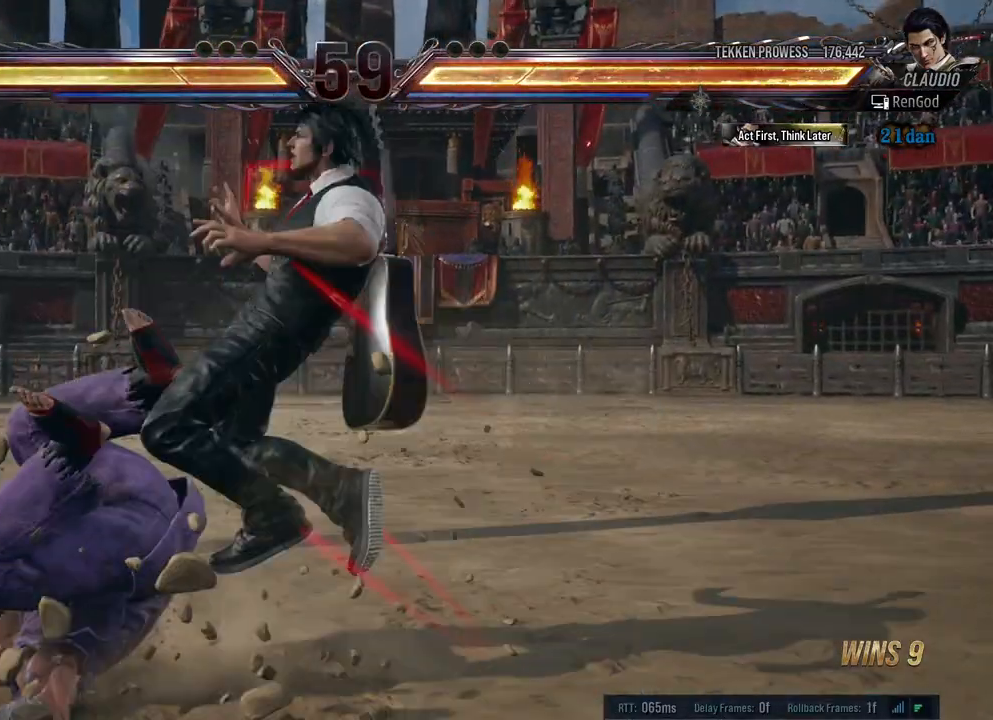
{"buttons": ["A"], "left_stick": "right", "right_stick": "center", "events": [[350, "left_stick", "right"], [417, "A", "down"]]}
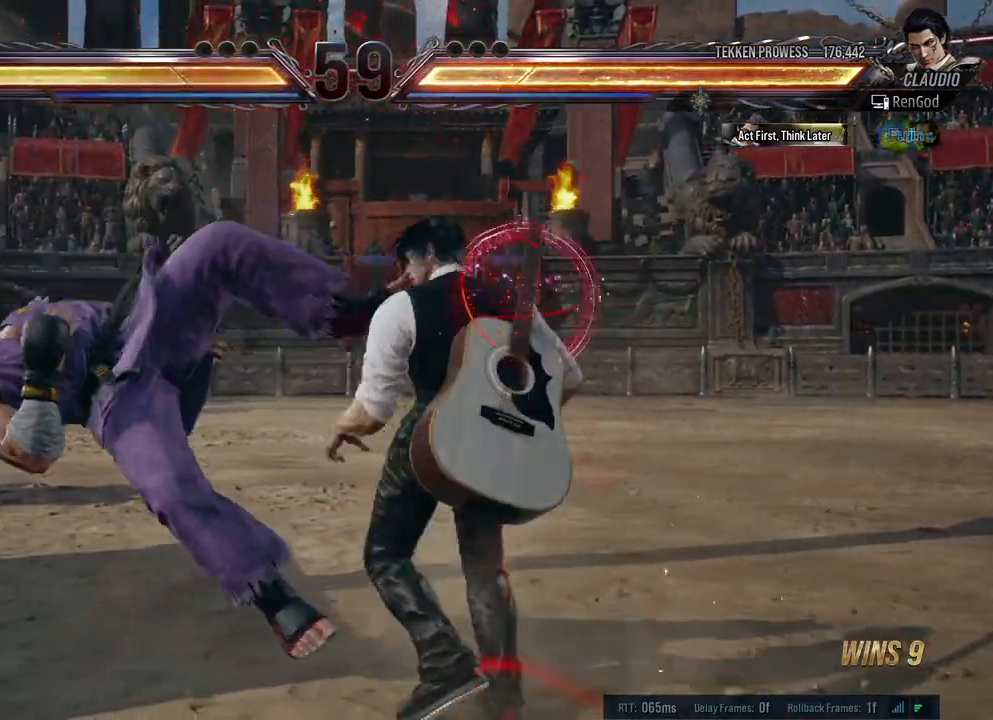
{"buttons": ["Y"], "left_stick": "left", "right_stick": "center", "events": [[17, "A", "up"], [50, "left_stick", "center"], [383, "left_stick", "left"], [483, "Y", "down"]]}
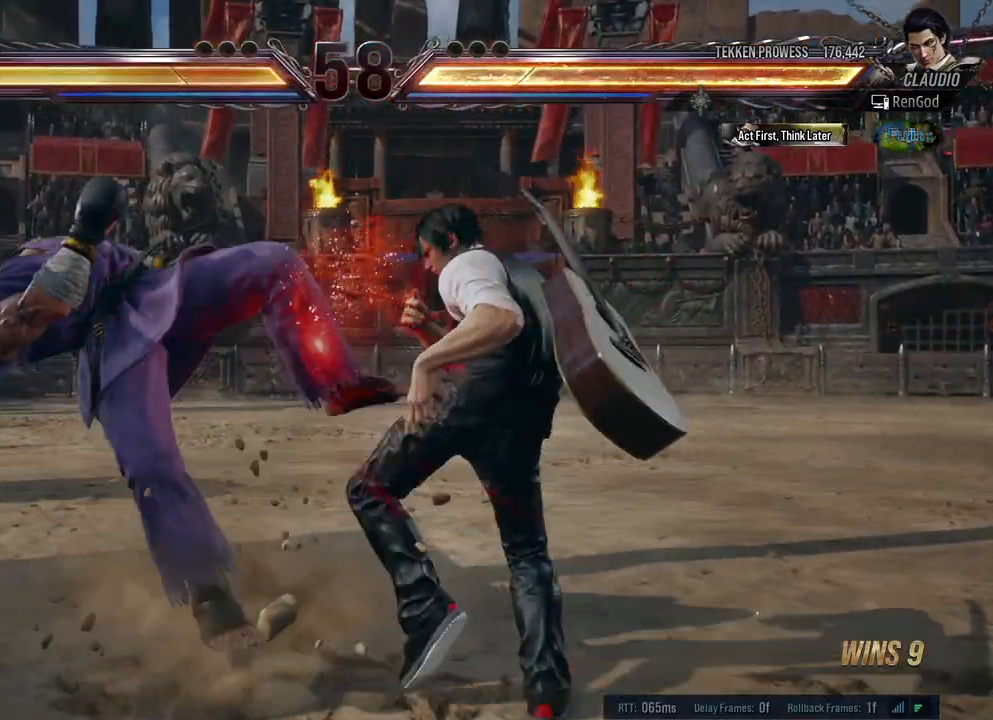
{"buttons": [], "left_stick": "center", "right_stick": "center", "events": [[100, "Y", "up"], [117, "left_stick", "center"], [400, "left_stick", "left"], [500, "left_stick", "center"]]}
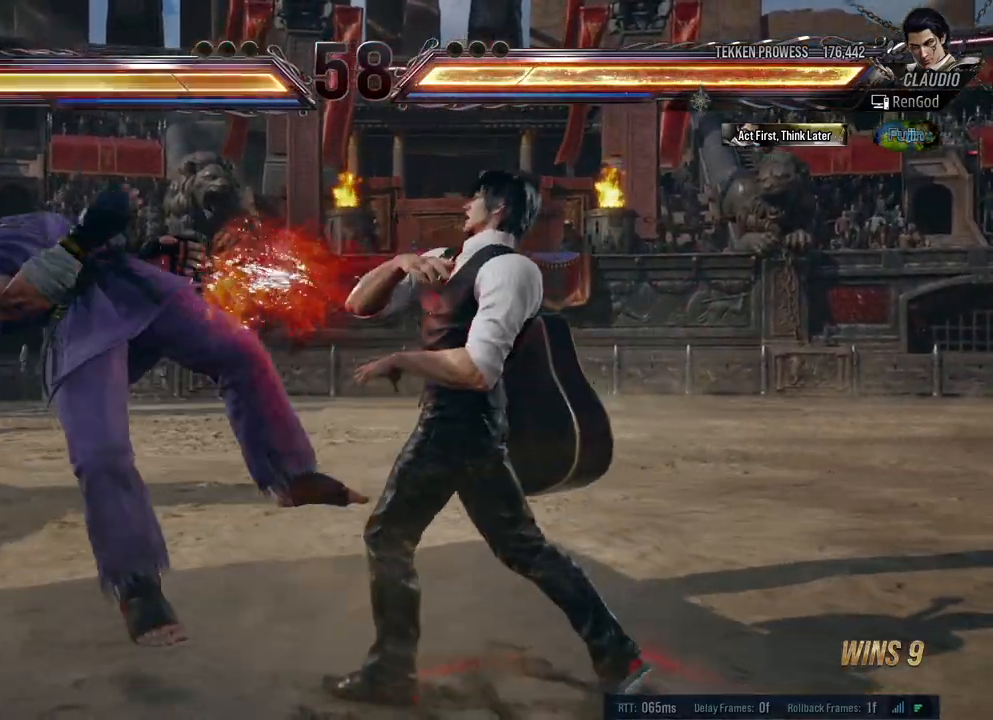
{"buttons": [], "left_stick": "center", "right_stick": "center", "events": [[50, "left_stick", "left"], [117, "B", "down"], [217, "B", "up"], [217, "left_stick", "center"]]}
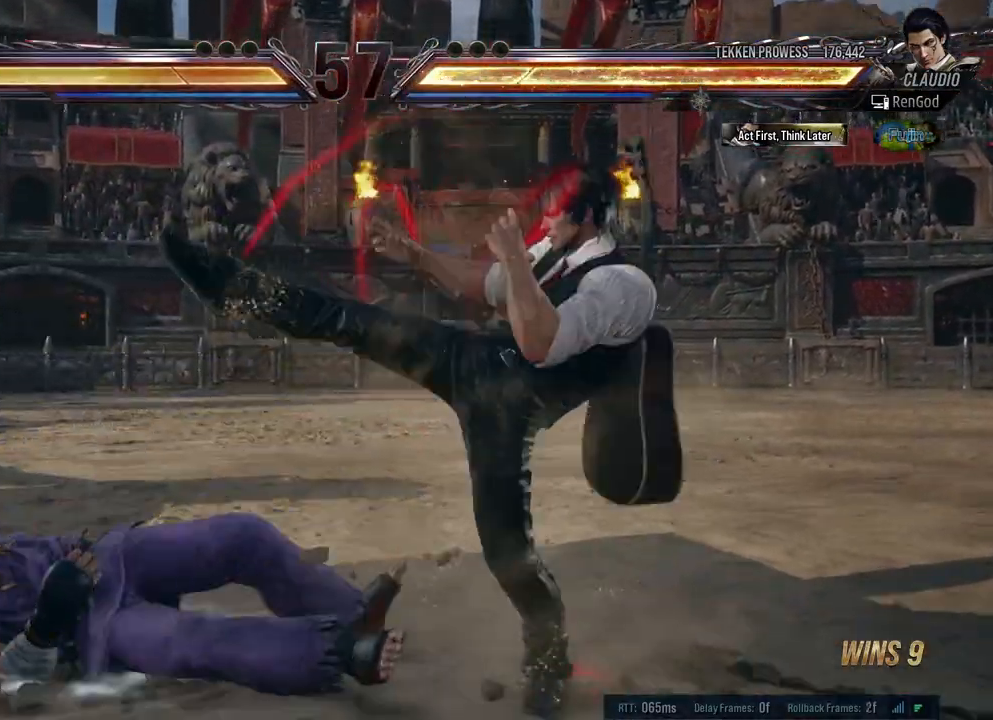
{"buttons": [], "left_stick": "left", "right_stick": "center", "events": [[267, "left_stick", "left"], [400, "left_stick", "center"], [467, "left_stick", "left"]]}
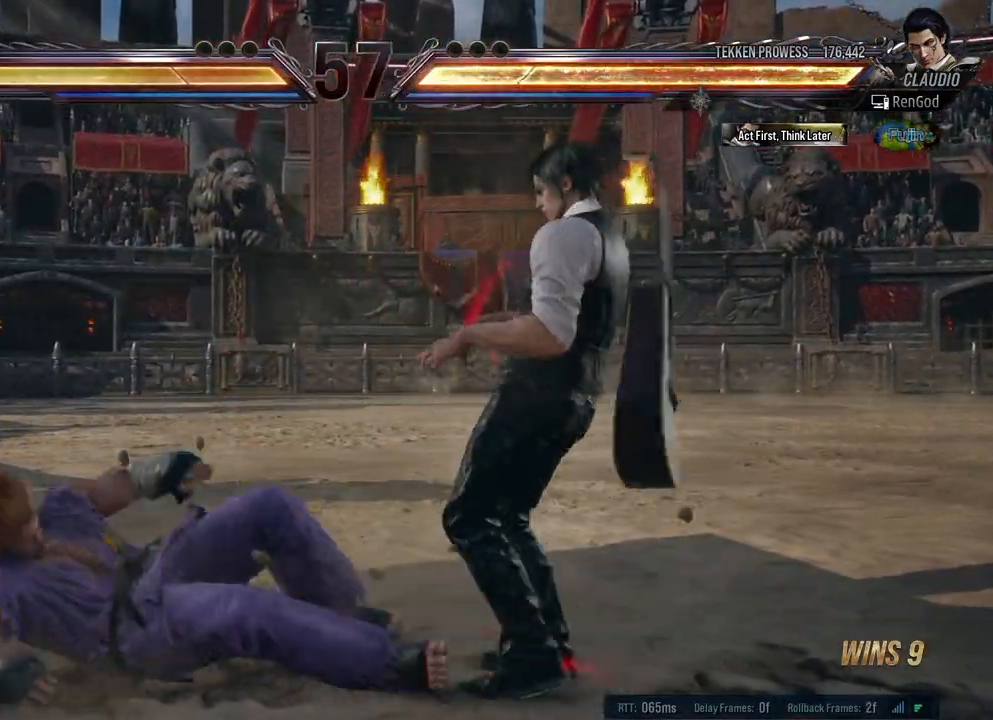
{"buttons": [], "left_stick": "right", "right_stick": "center", "events": [[17, "B", "down"], [67, "B", "up"], [150, "B", "down"], [233, "B", "up"], [300, "B", "down"], [300, "left_stick", "center"], [383, "B", "up"], [417, "left_stick", "right"]]}
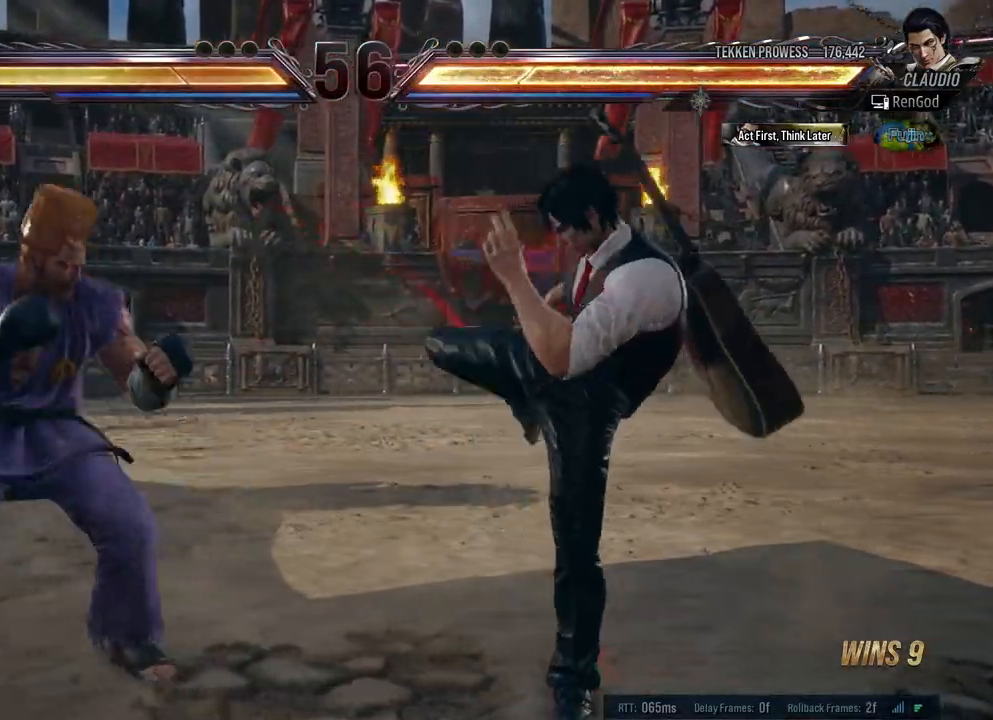
{"buttons": [], "left_stick": "right", "right_stick": "center", "events": [[300, "left_stick", "down-right"], [450, "left_stick", "right"]]}
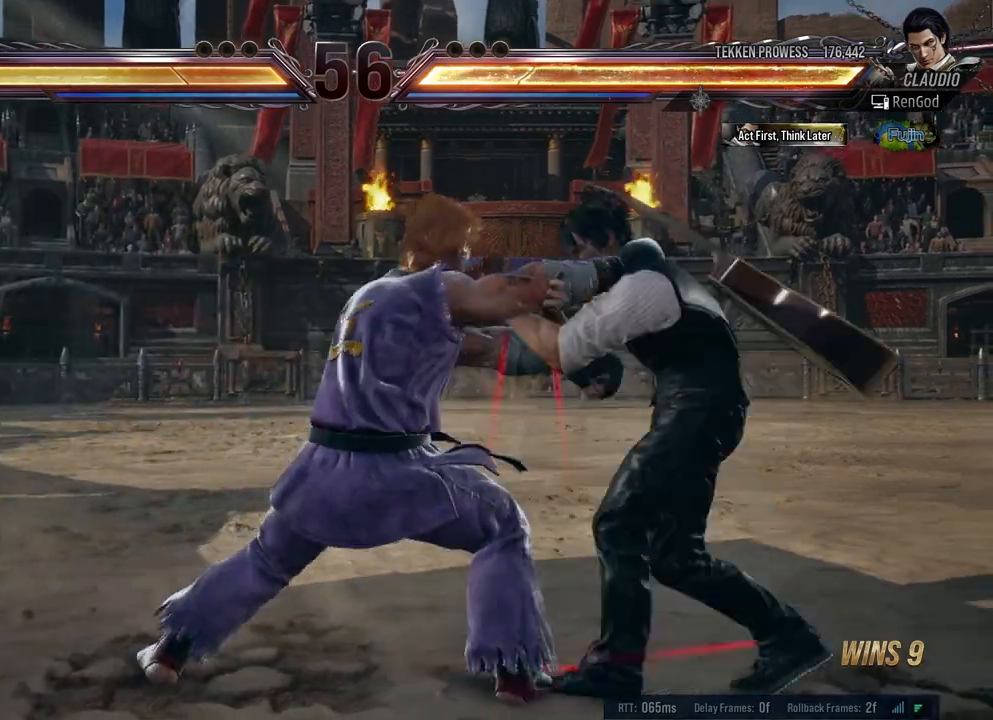
{"buttons": [], "left_stick": "center", "right_stick": "center", "events": [[200, "left_stick", "center"], [217, "A", "down"], [283, "A", "up"], [333, "A", "down"], [417, "A", "up"]]}
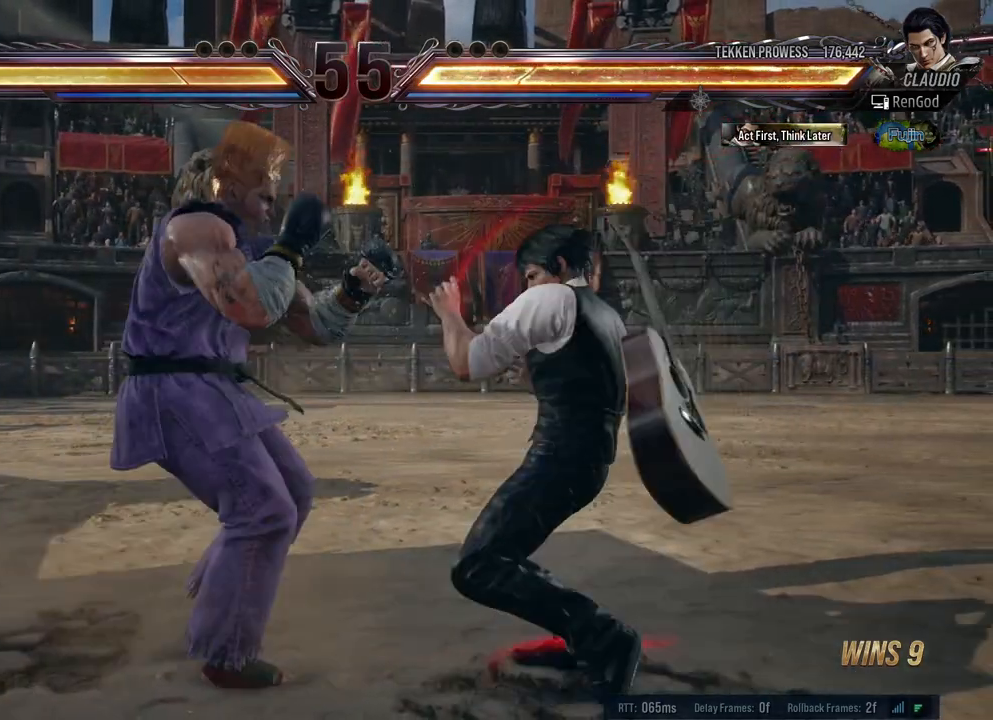
{"buttons": ["Y"], "left_stick": "left", "right_stick": "center", "events": [[17, "Y", "down"], [400, "left_stick", "left"]]}
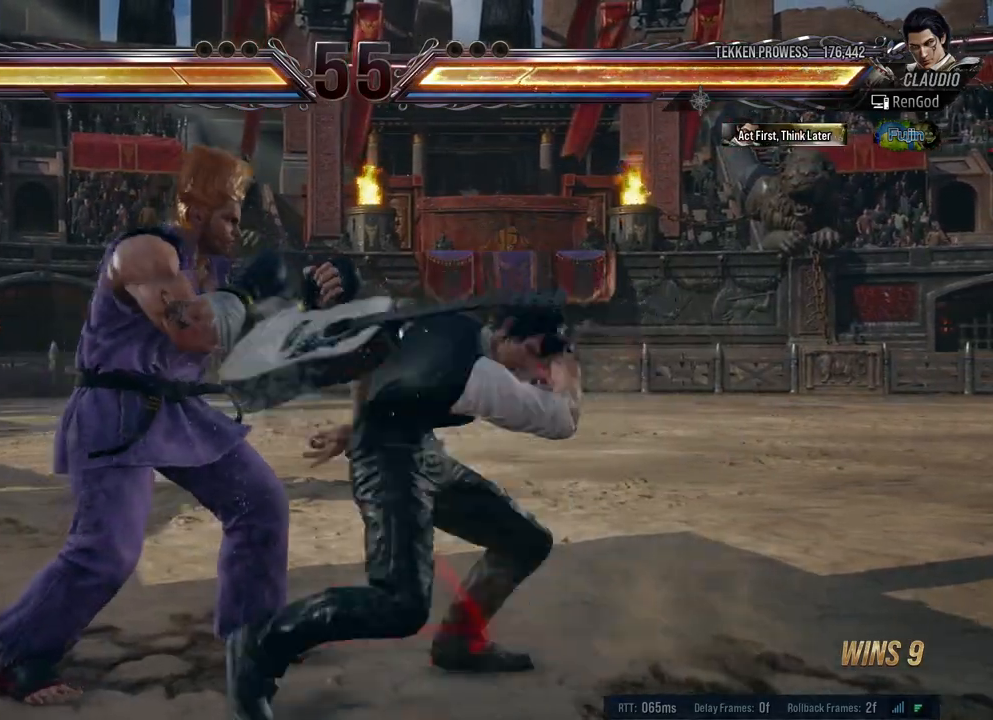
{"buttons": [], "left_stick": "right", "right_stick": "center", "events": [[67, "Y", "up"], [83, "left_stick", "center"], [133, "left_stick", "right"], [233, "left_stick", "center"], [300, "left_stick", "right"], [400, "left_stick", "center"], [450, "left_stick", "right"]]}
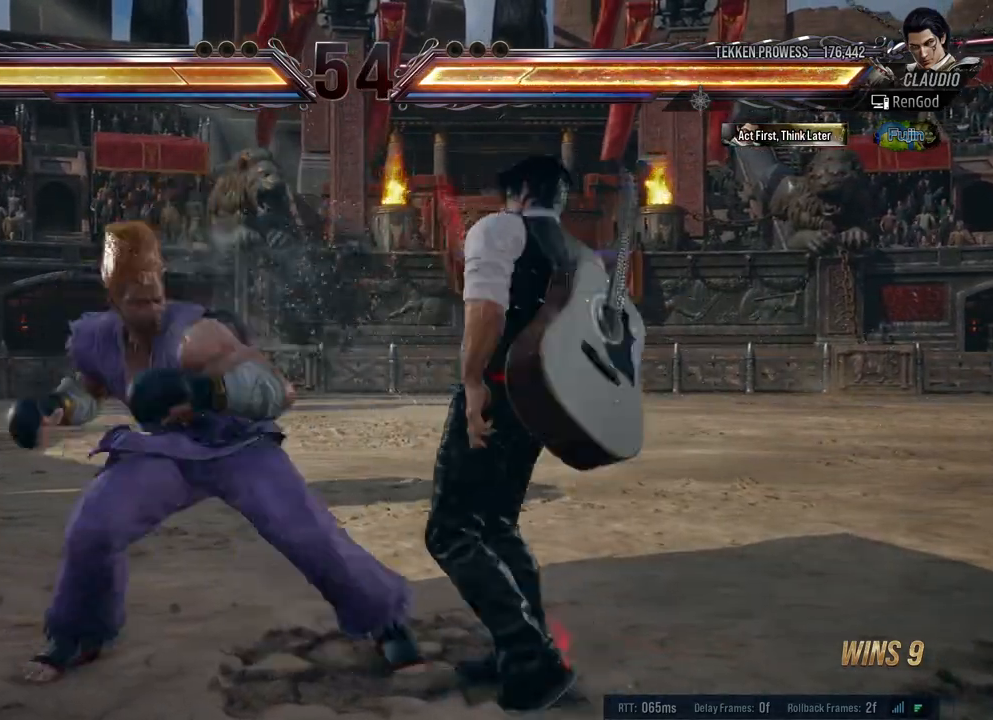
{"buttons": ["X"], "left_stick": "down-right", "right_stick": "center", "events": [[450, "left_stick", "down-right"], [483, "X", "down"]]}
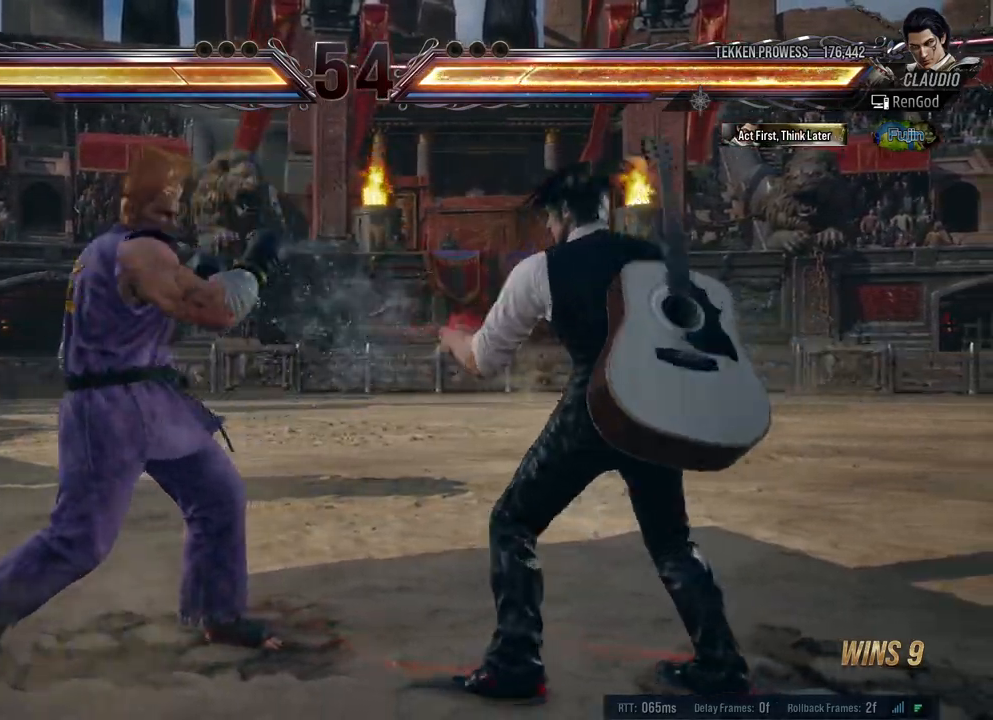
{"buttons": [], "left_stick": "right", "right_stick": "center", "events": [[83, "X", "up"], [100, "left_stick", "center"], [283, "left_stick", "right"], [383, "left_stick", "center"], [433, "left_stick", "right"]]}
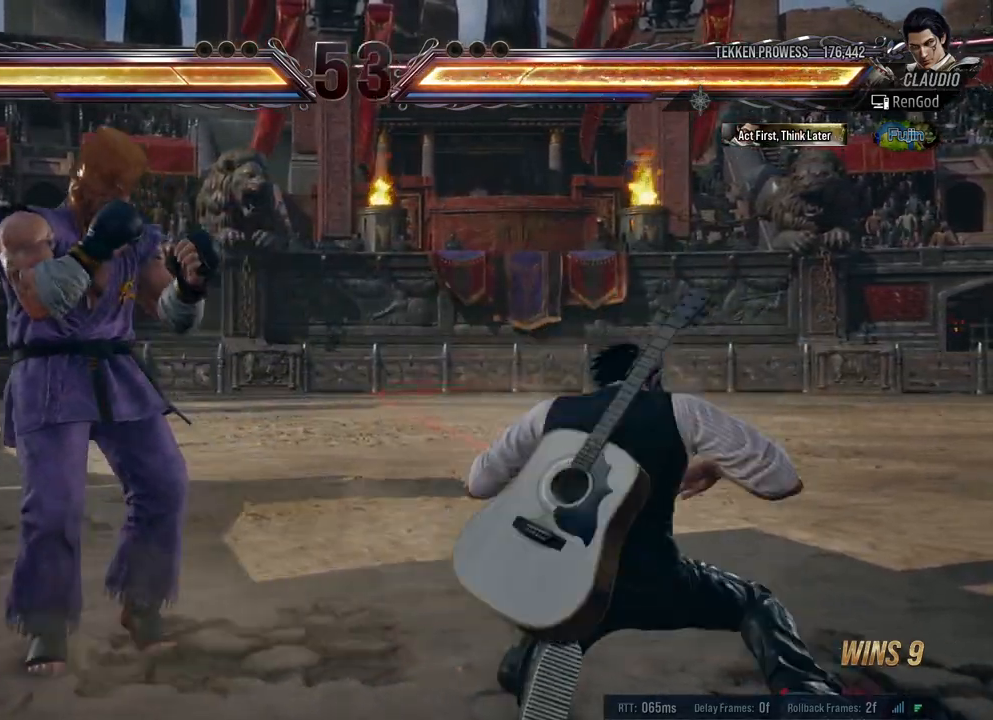
{"buttons": [], "left_stick": "right", "right_stick": "center", "events": [[250, "X", "down"], [383, "X", "up"]]}